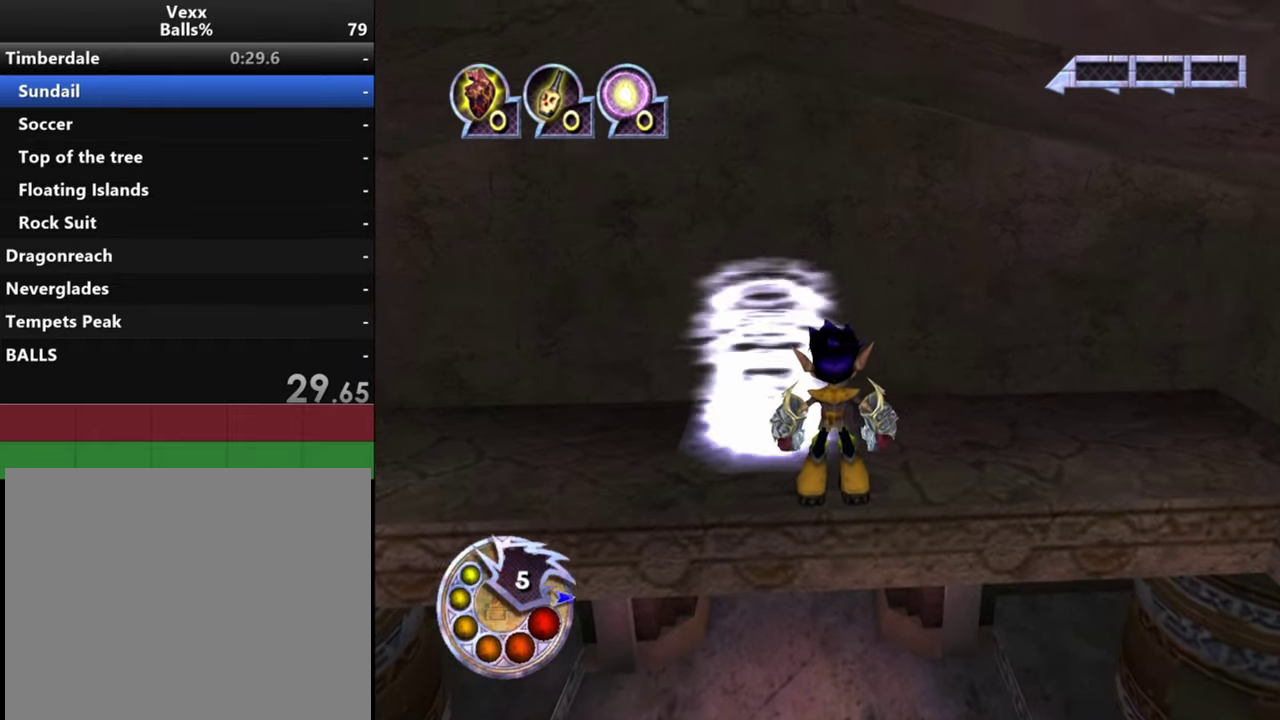
Gameplay with a controller (PlayStation layout); each line is a JSON object with the inputs held at the frame after it (dt_ms = milliseconds from this image to that frame). "events" lists button and stick changes between this image and that frame as [ms after this image, input, new state], when the widget could be followed in between.
{"dt_ms": 700, "buttons": [], "left_stick": "center", "right_stick": "center", "events": [[233, "right_stick", "center"], [466, "right_stick", "left"], [533, "right_stick", "down-left"], [633, "right_stick", "center"]]}
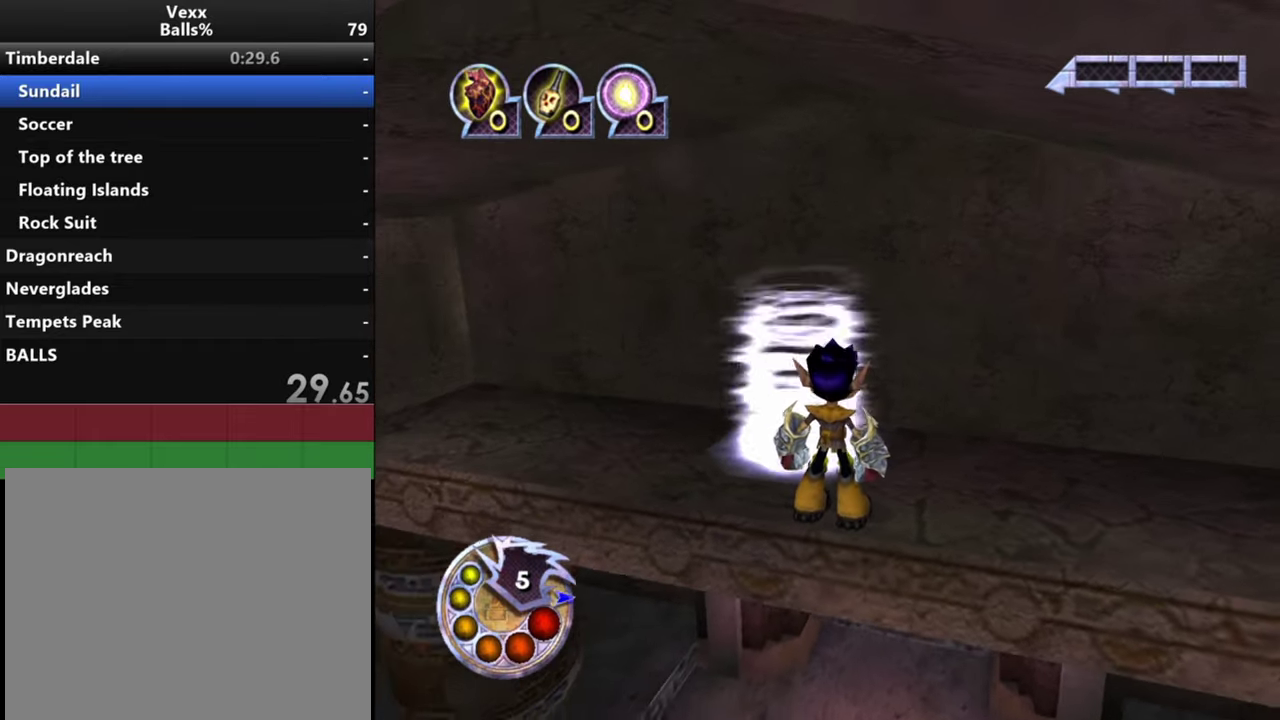
{"dt_ms": 500, "buttons": [], "left_stick": "center", "right_stick": "right", "events": [[200, "right_stick", "right"], [433, "right_stick", "center"], [500, "right_stick", "right"]]}
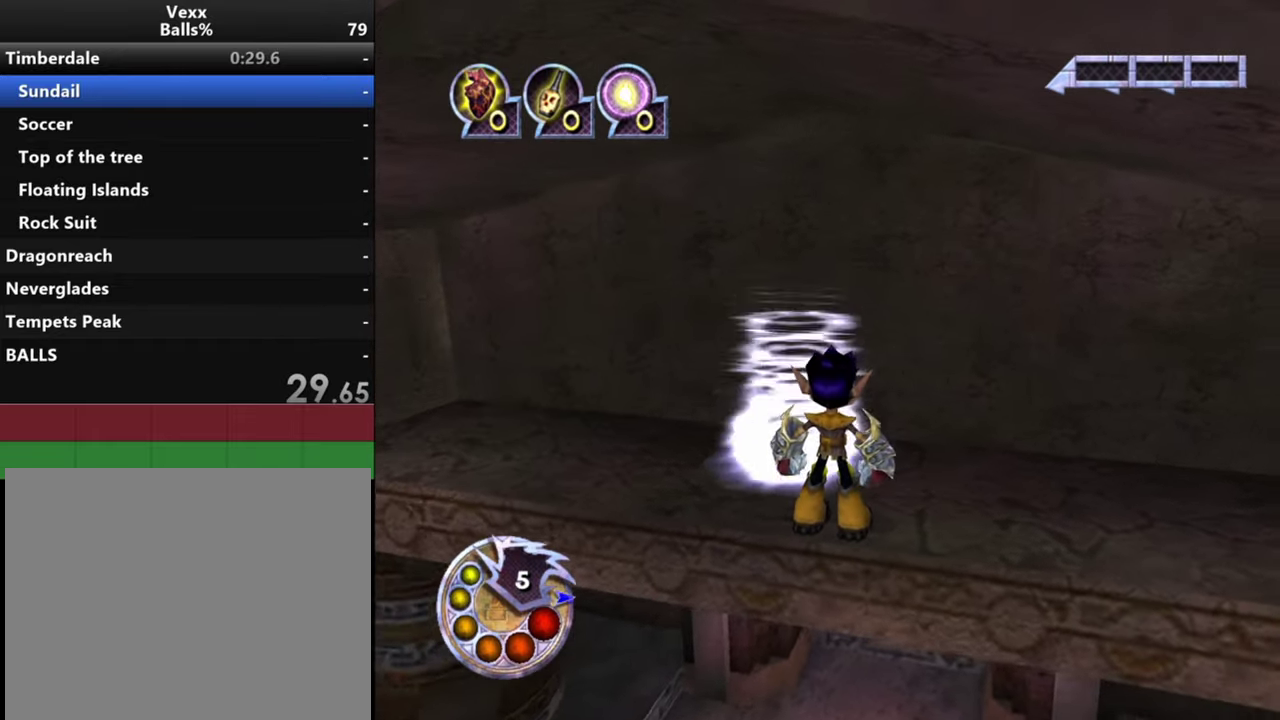
{"dt_ms": 500, "buttons": [], "left_stick": "center", "right_stick": "center", "events": [[266, "right_stick", "down-right"], [433, "right_stick", "down"], [500, "right_stick", "center"]]}
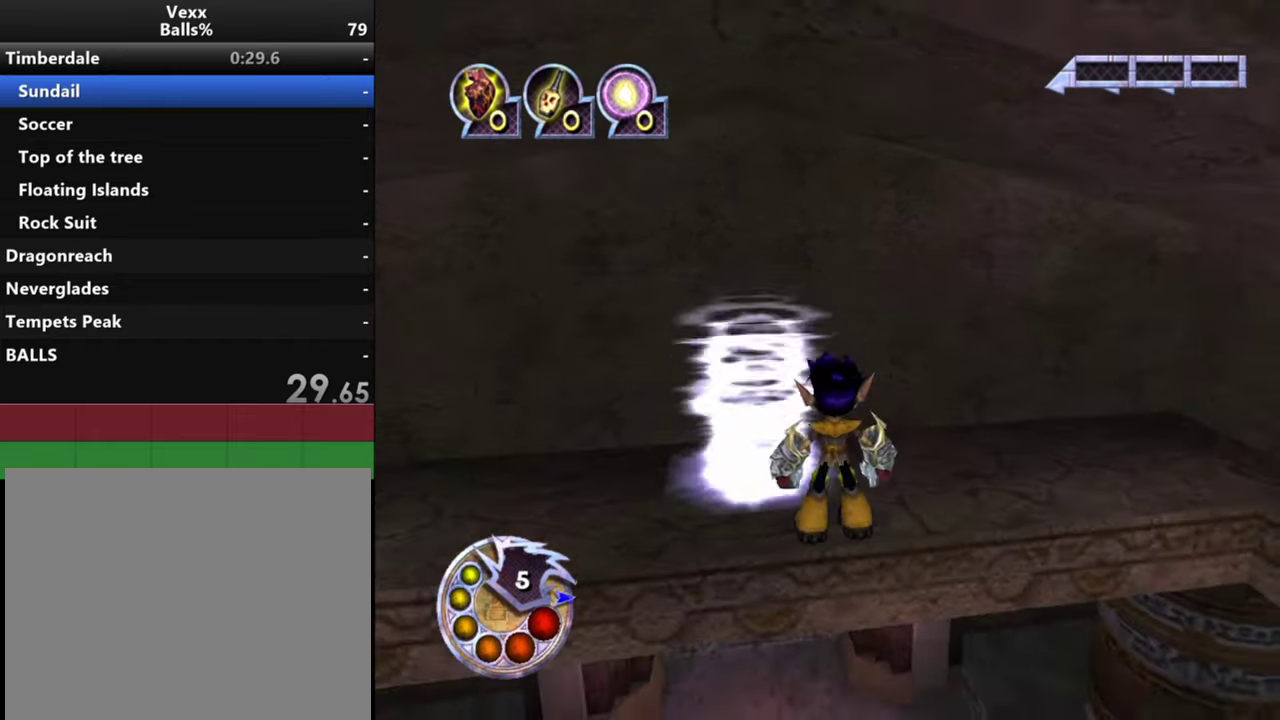
{"dt_ms": 500, "buttons": [], "left_stick": "center", "right_stick": "center", "events": []}
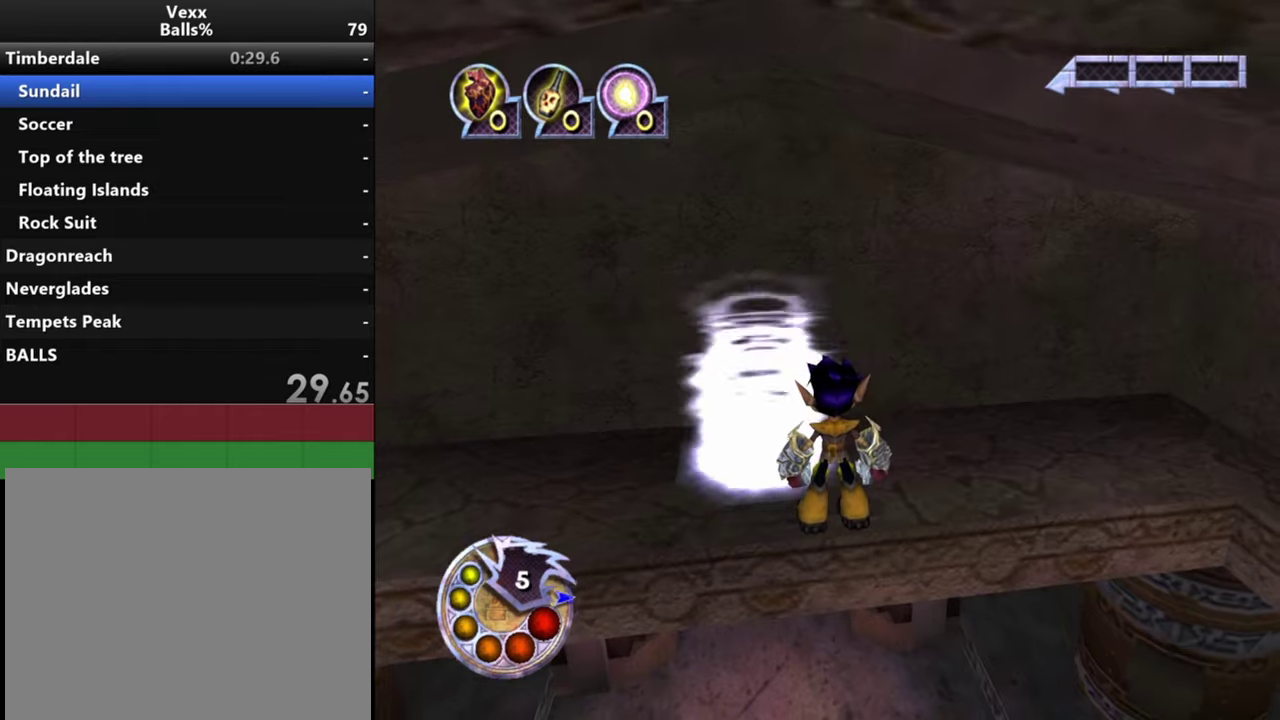
{"dt_ms": 500, "buttons": [], "left_stick": "up-left", "right_stick": "center", "events": [[100, "left_stick", "up-left"]]}
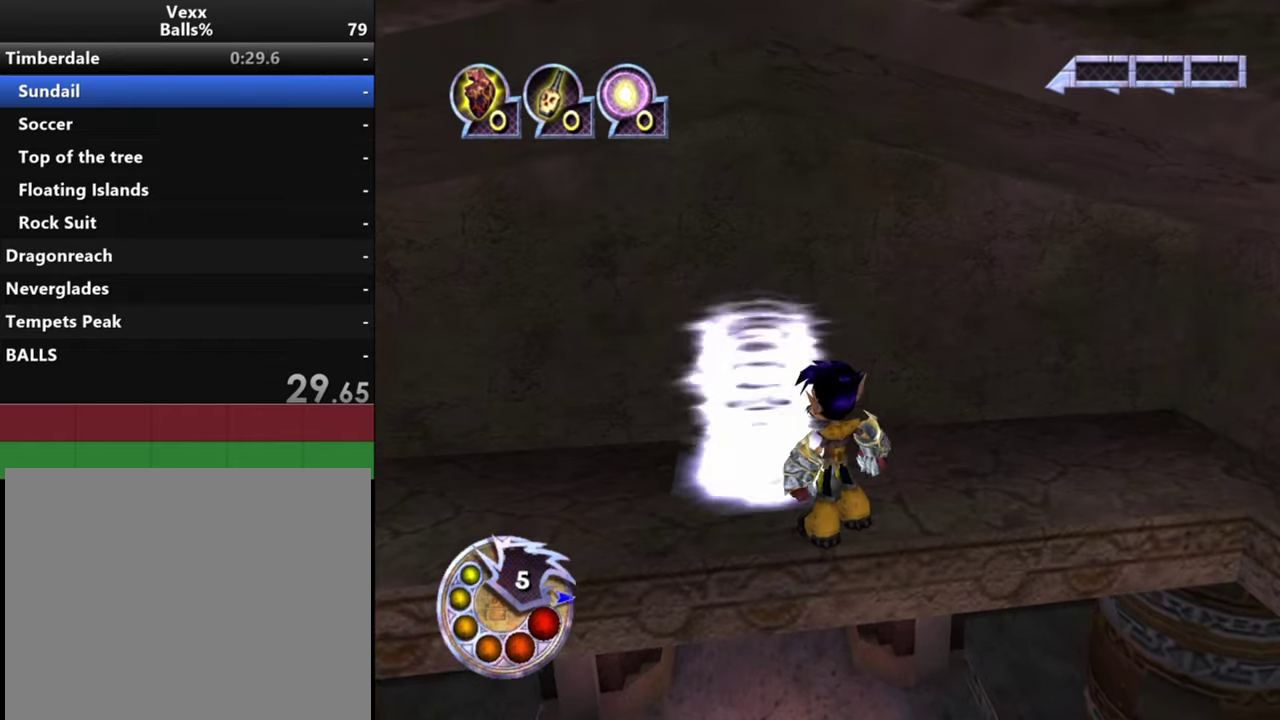
{"dt_ms": 500, "buttons": [], "left_stick": "up-left", "right_stick": "center", "events": []}
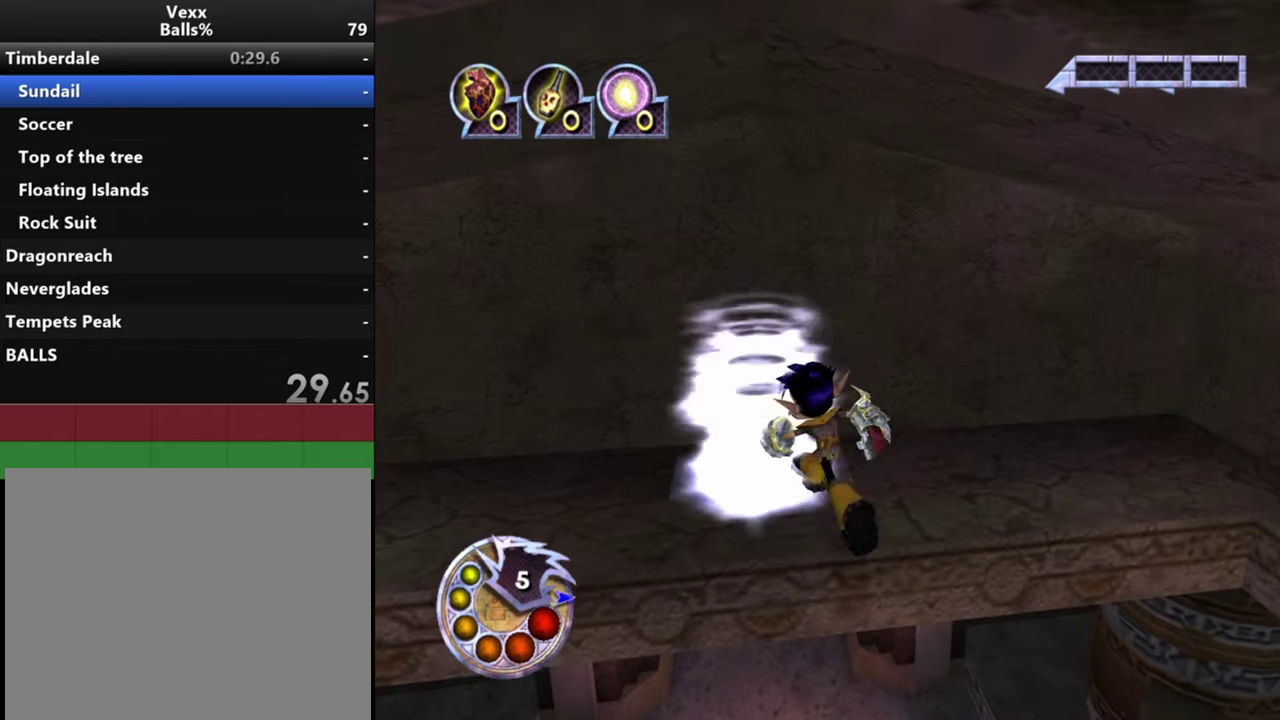
{"dt_ms": 700, "buttons": [], "left_stick": "center", "right_stick": "center", "events": [[667, "left_stick", "center"]]}
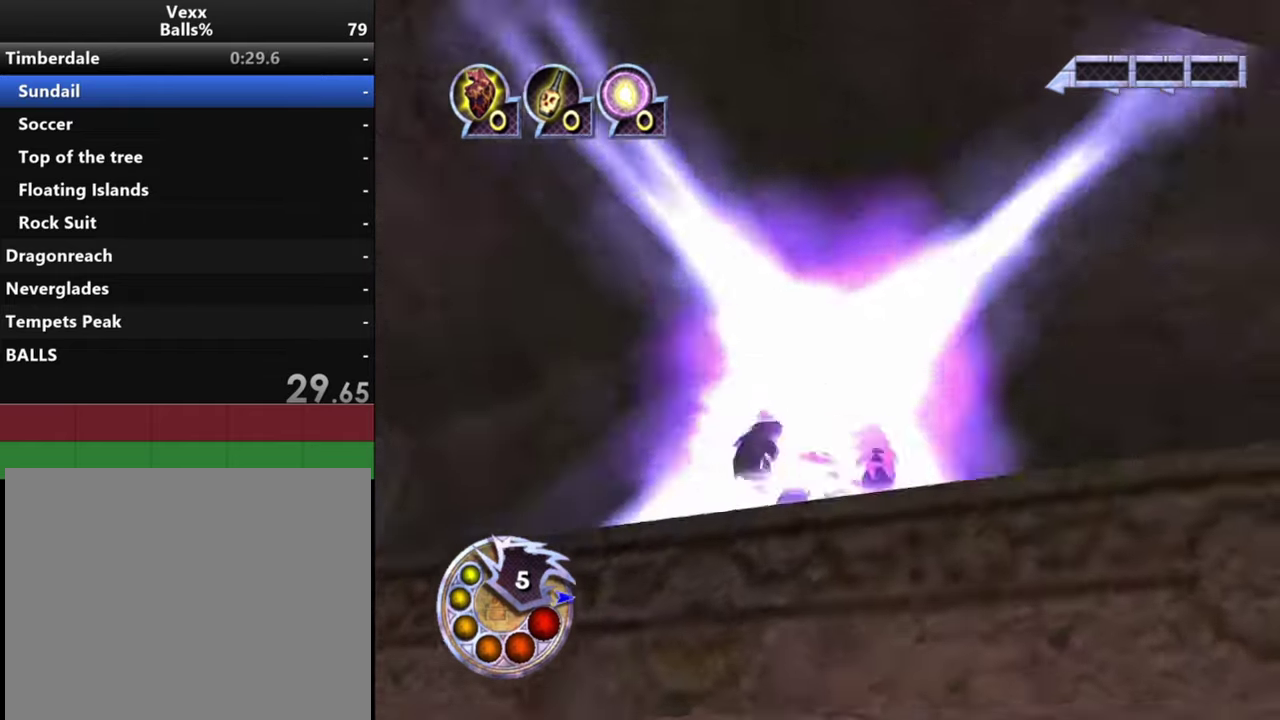
{"dt_ms": 300, "buttons": [], "left_stick": "center", "right_stick": "center", "events": []}
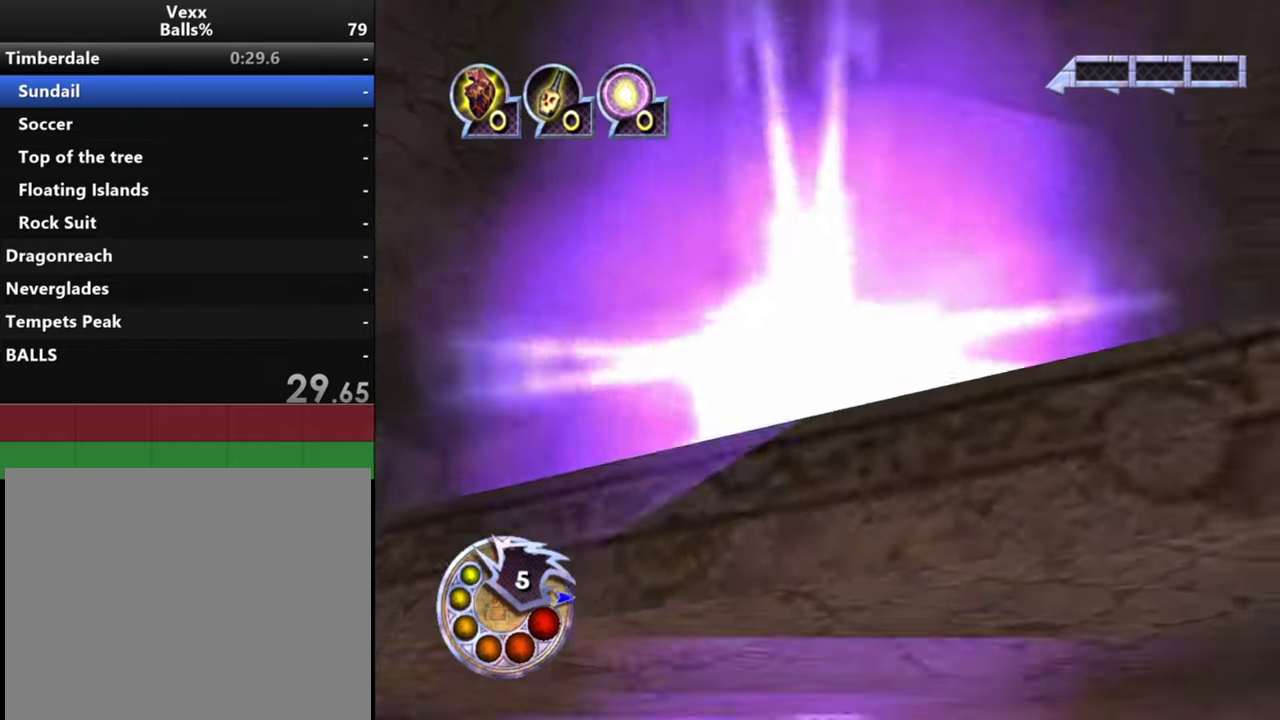
{"dt_ms": 500, "buttons": [], "left_stick": "center", "right_stick": "center", "events": []}
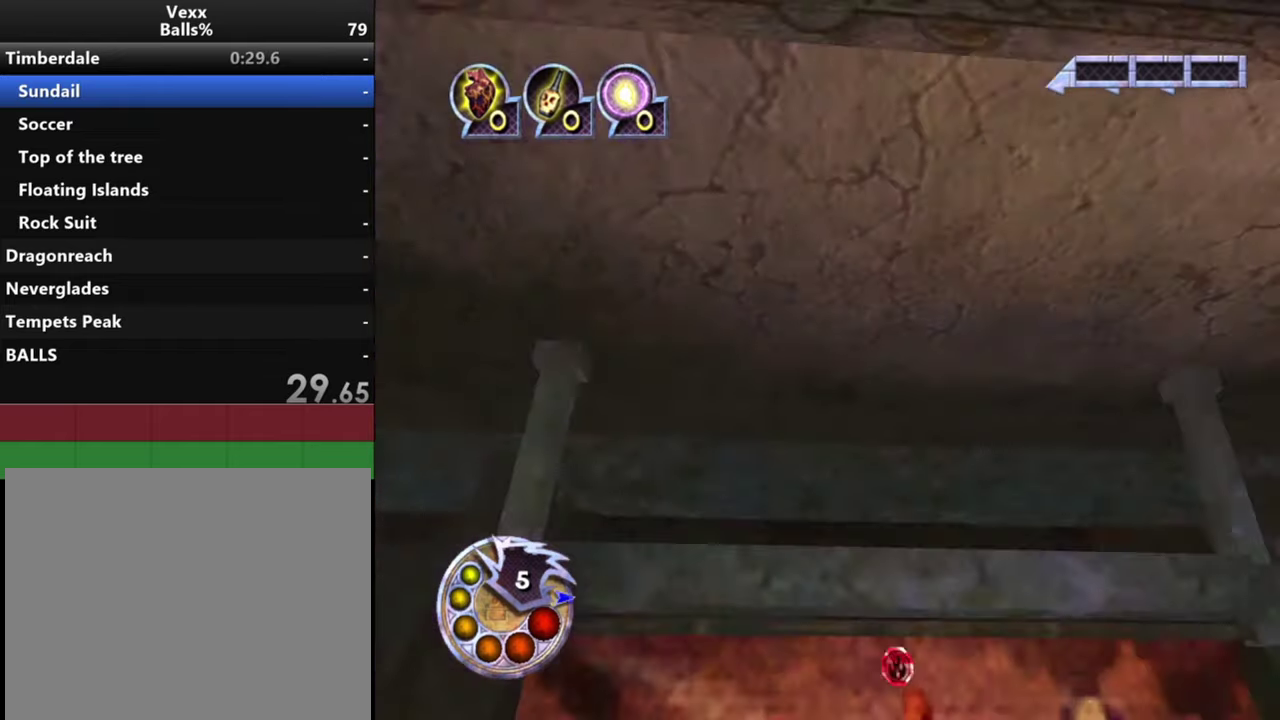
{"dt_ms": 500, "buttons": [], "left_stick": "center", "right_stick": "center", "events": []}
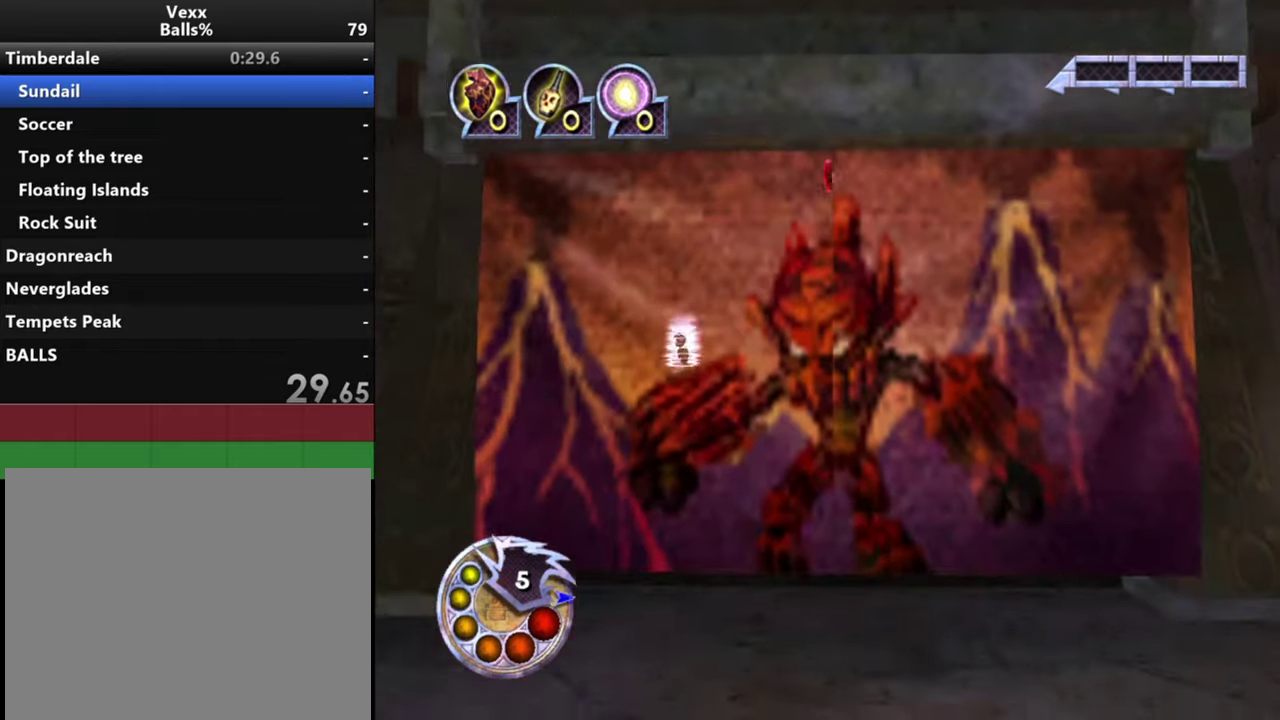
{"dt_ms": 500, "buttons": [], "left_stick": "right", "right_stick": "center", "events": [[300, "left_stick", "right"]]}
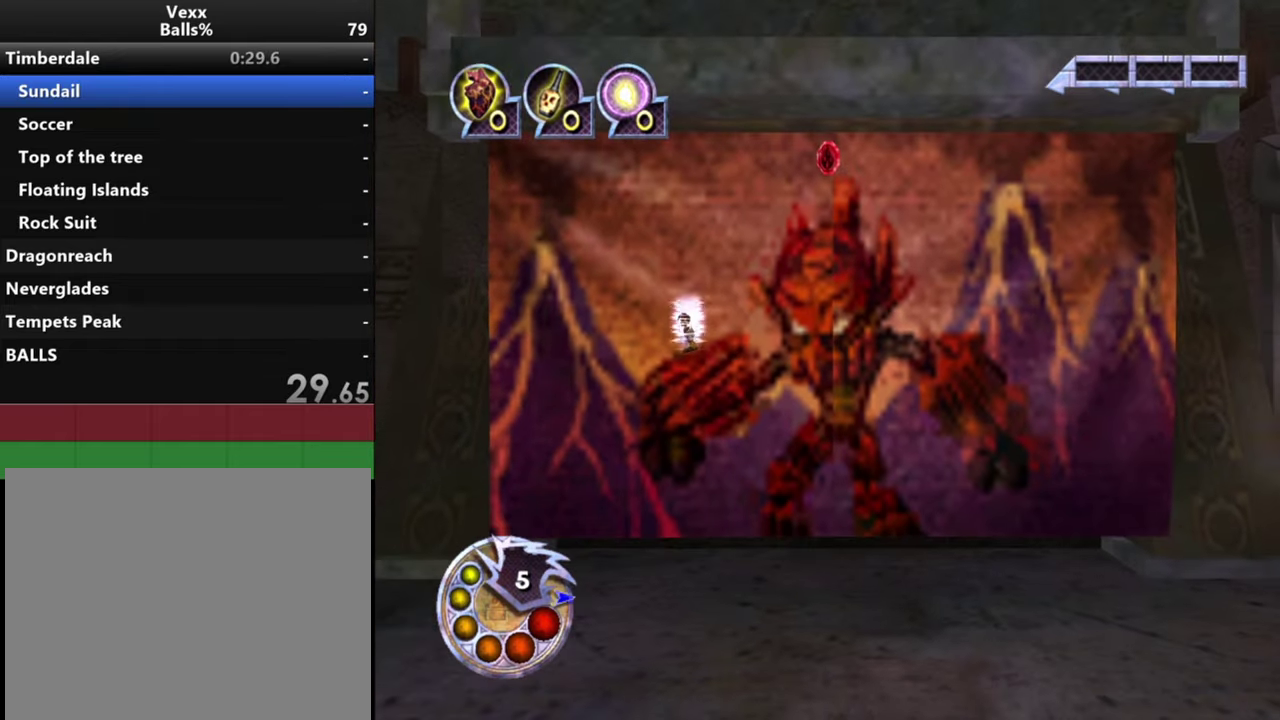
{"dt_ms": 500, "buttons": [], "left_stick": "right", "right_stick": "center", "events": []}
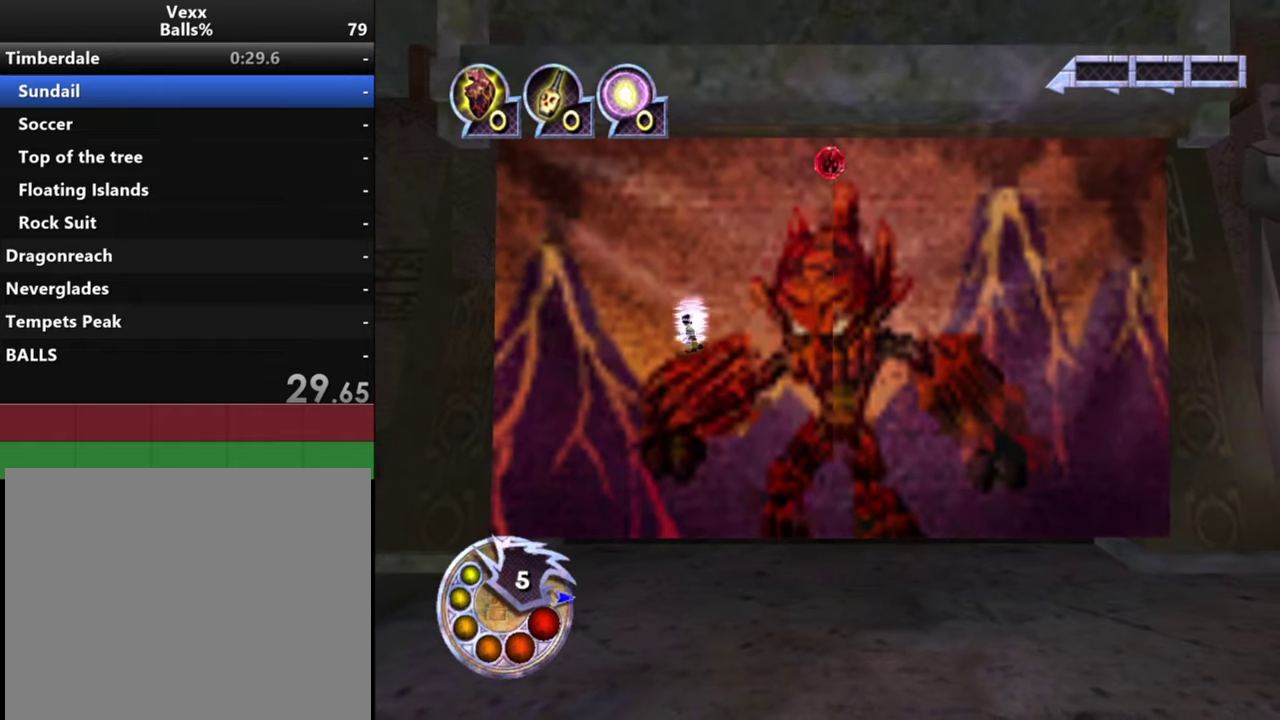
{"dt_ms": 500, "buttons": ["L1", "R1"], "left_stick": "right", "right_stick": "center", "events": [[367, "R1", "down"], [367, "left_stick", "center"], [434, "L1", "down"], [500, "left_stick", "right"]]}
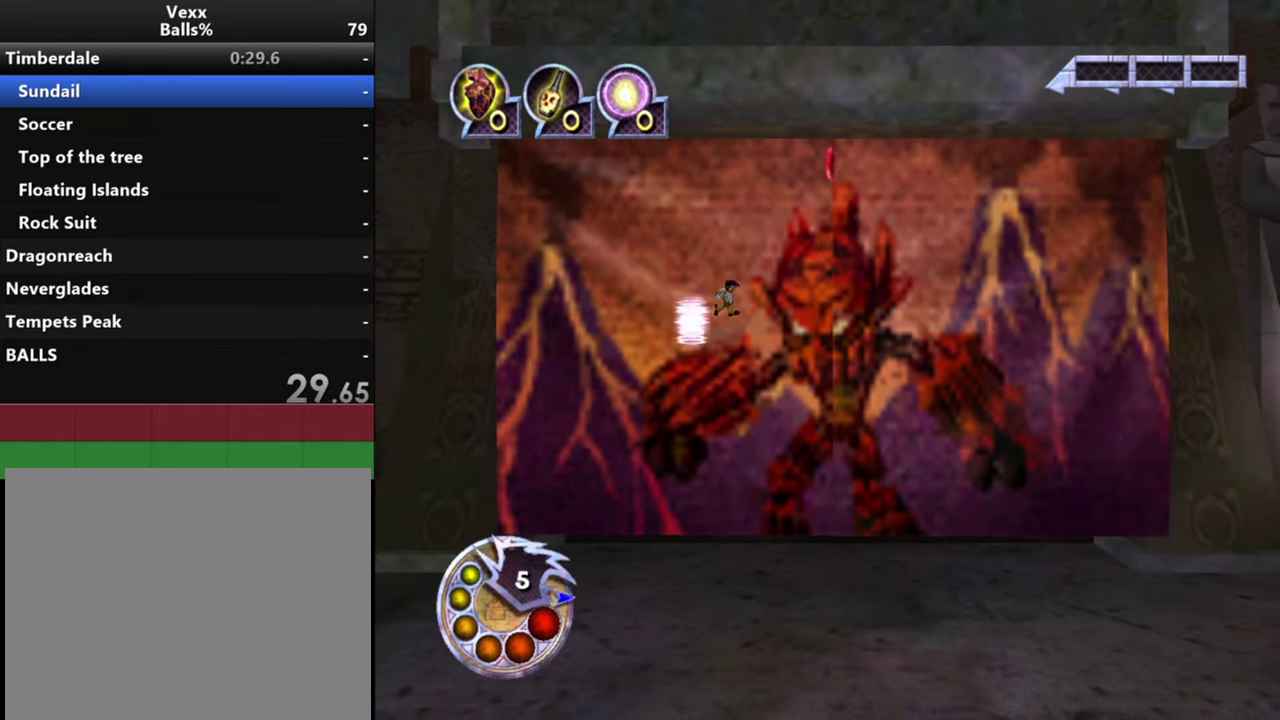
{"dt_ms": 500, "buttons": [], "left_stick": "right", "right_stick": "center", "events": [[34, "R1", "up"], [100, "L1", "up"]]}
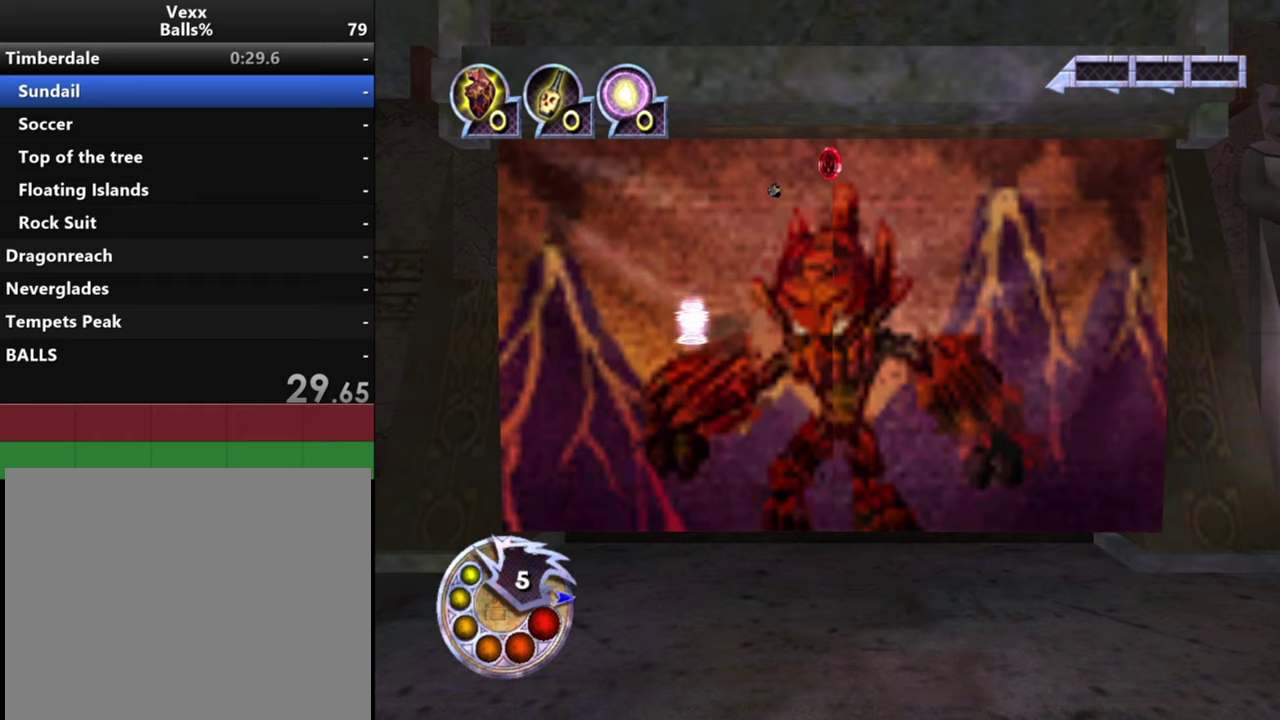
{"dt_ms": 700, "buttons": [], "left_stick": "right", "right_stick": "center", "events": [[33, "left_stick", "center"], [567, "left_stick", "right"]]}
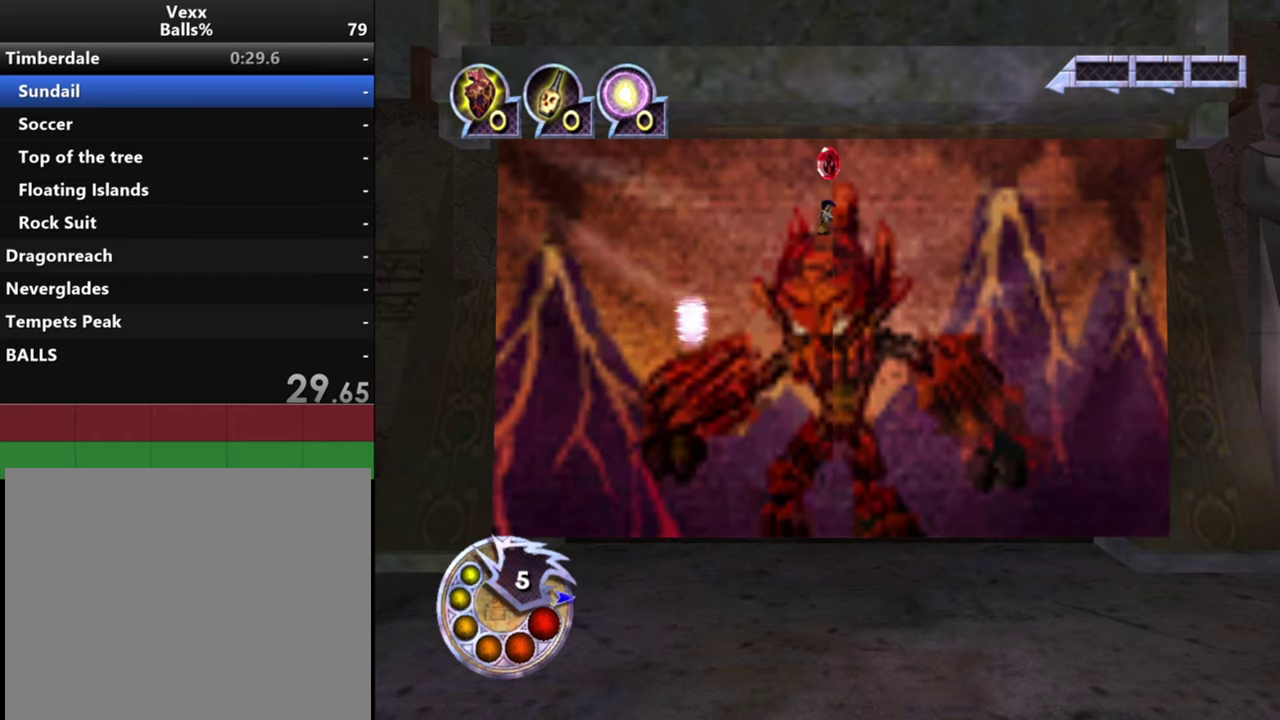
{"dt_ms": 300, "buttons": [], "left_stick": "center", "right_stick": "center", "events": [[33, "left_stick", "center"], [133, "R1", "down"], [267, "R1", "up"]]}
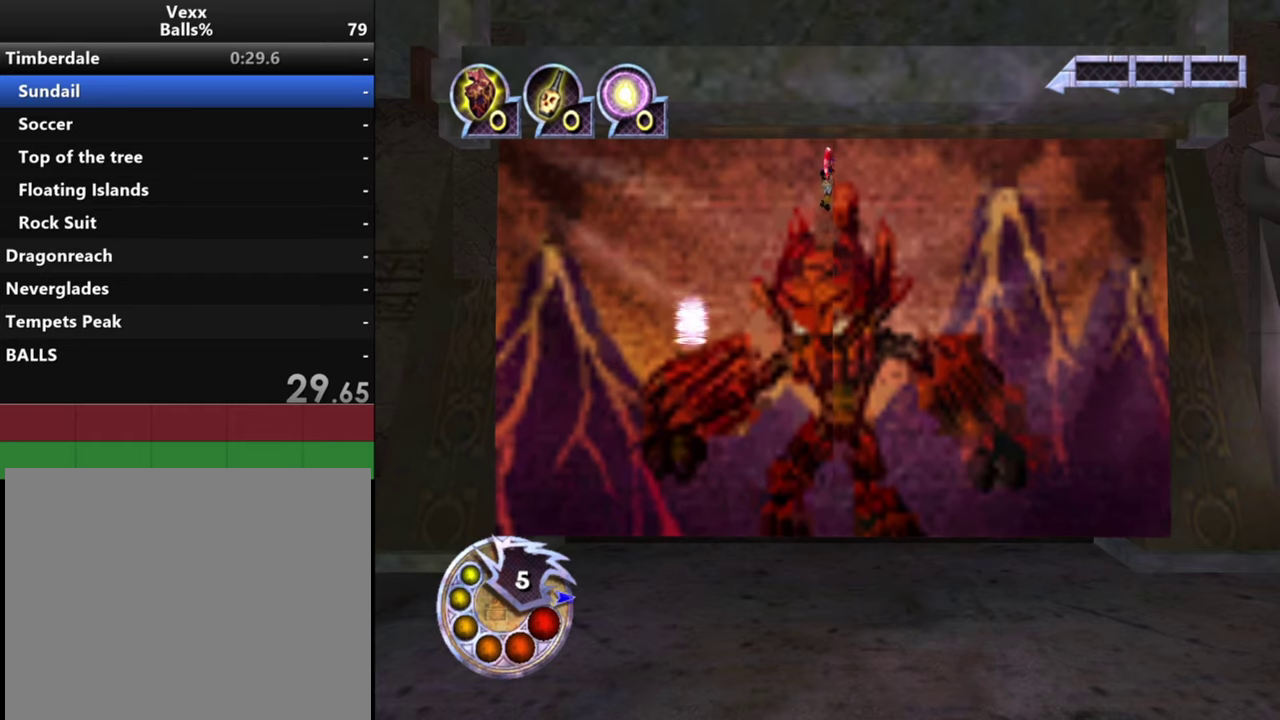
{"dt_ms": 500, "buttons": [], "left_stick": "center", "right_stick": "left", "events": [[467, "right_stick", "left"]]}
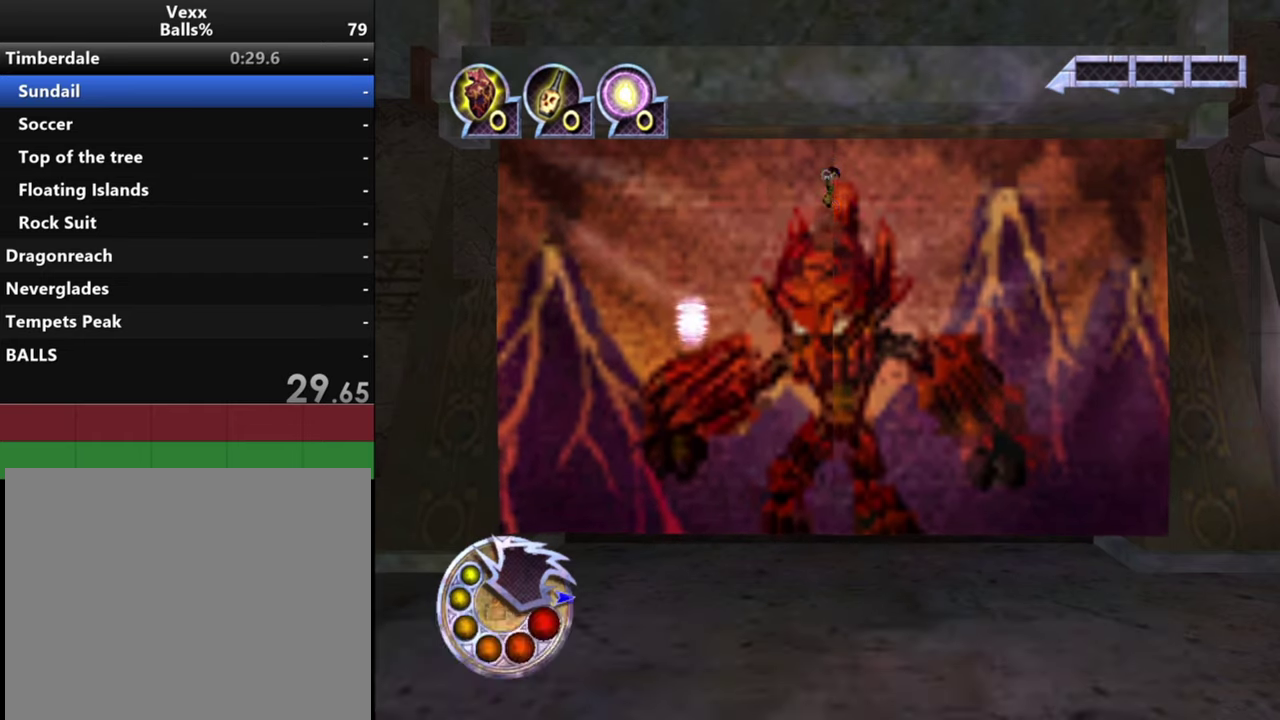
{"dt_ms": 500, "buttons": [], "left_stick": "left", "right_stick": "left", "events": [[233, "left_stick", "left"]]}
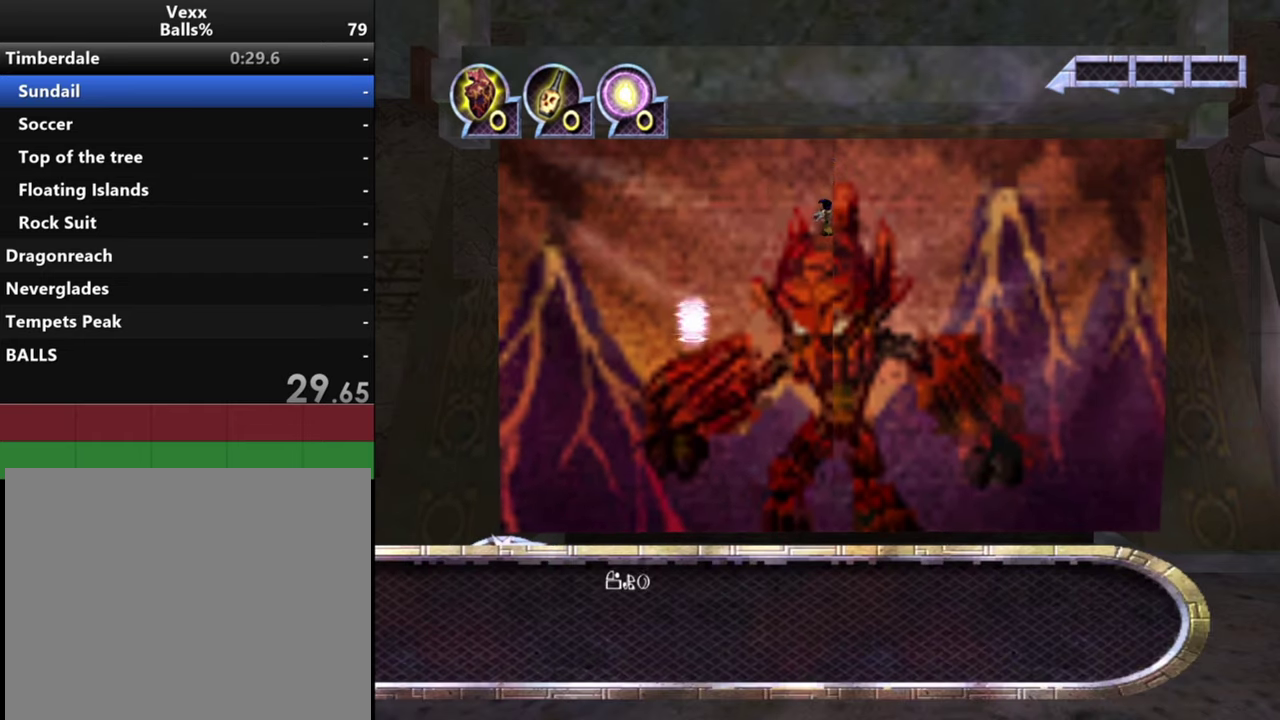
{"dt_ms": 300, "buttons": ["L1", "R1"], "left_stick": "left", "right_stick": "down-left", "events": [[133, "right_stick", "down-left"], [233, "R1", "down"], [267, "L1", "down"]]}
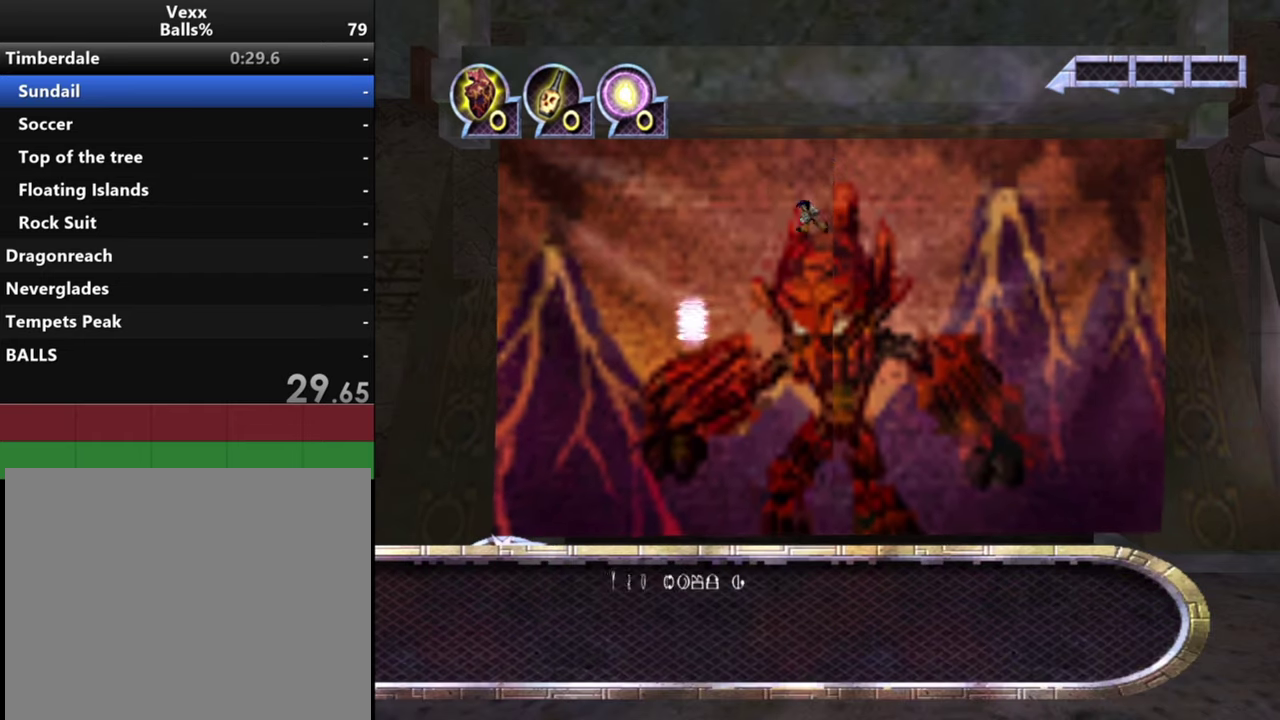
{"dt_ms": 700, "buttons": [], "left_stick": "left", "right_stick": "down-left", "events": [[133, "L1", "up"], [133, "R1", "up"]]}
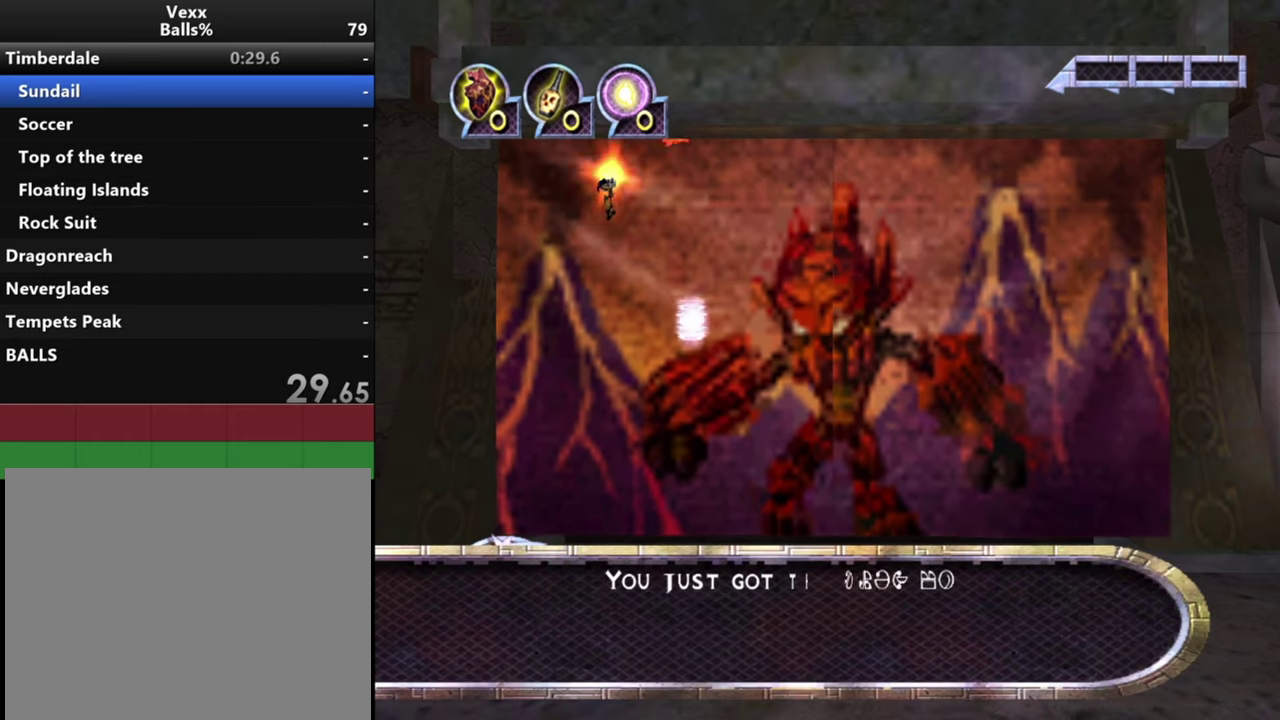
{"dt_ms": 500, "buttons": [], "left_stick": "left", "right_stick": "down-left", "events": []}
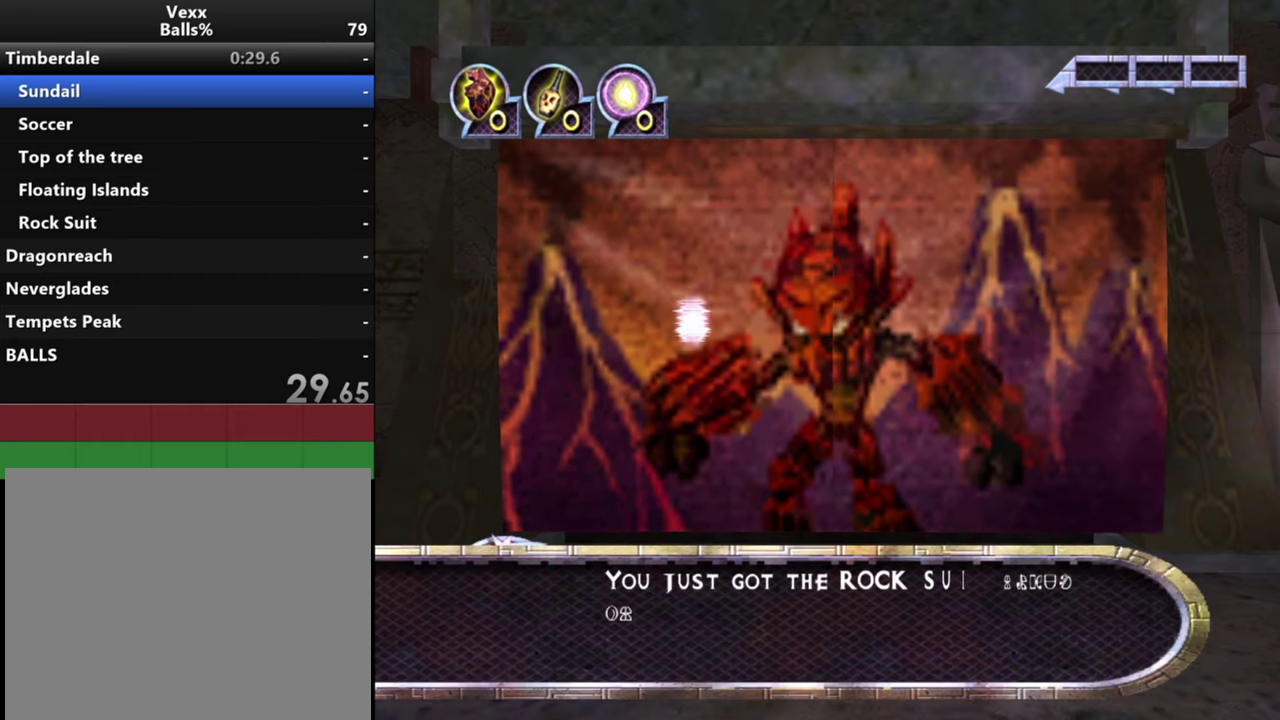
{"dt_ms": 500, "buttons": [], "left_stick": "center", "right_stick": "down-left", "events": [[133, "left_stick", "center"]]}
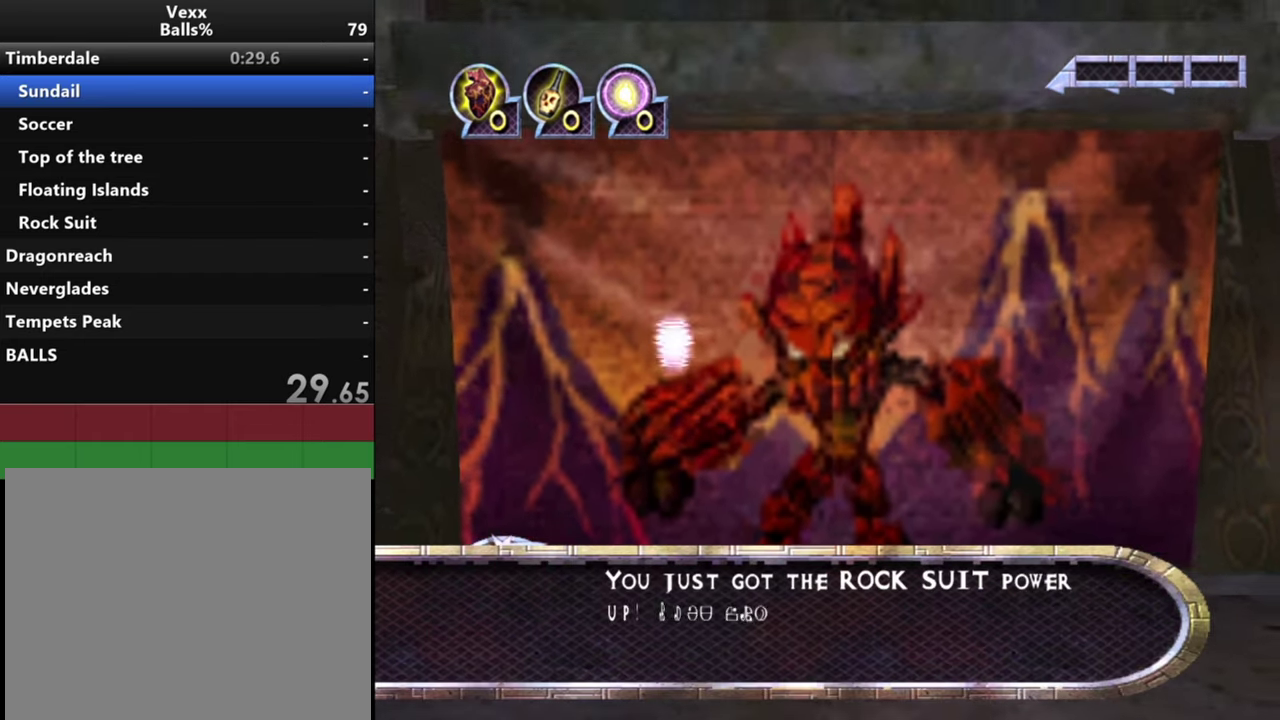
{"dt_ms": 700, "buttons": [], "left_stick": "left", "right_stick": "down-left", "events": [[600, "left_stick", "left"]]}
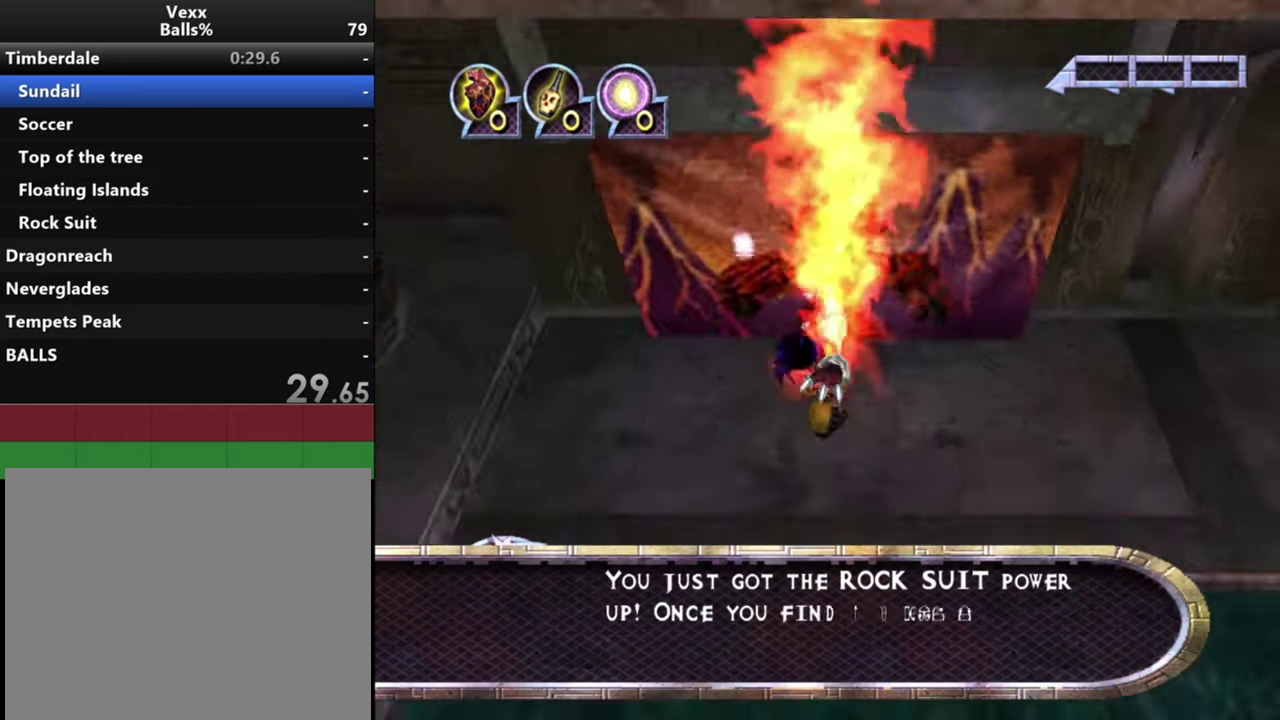
{"dt_ms": 300, "buttons": [], "left_stick": "left", "right_stick": "left", "events": [[67, "right_stick", "left"]]}
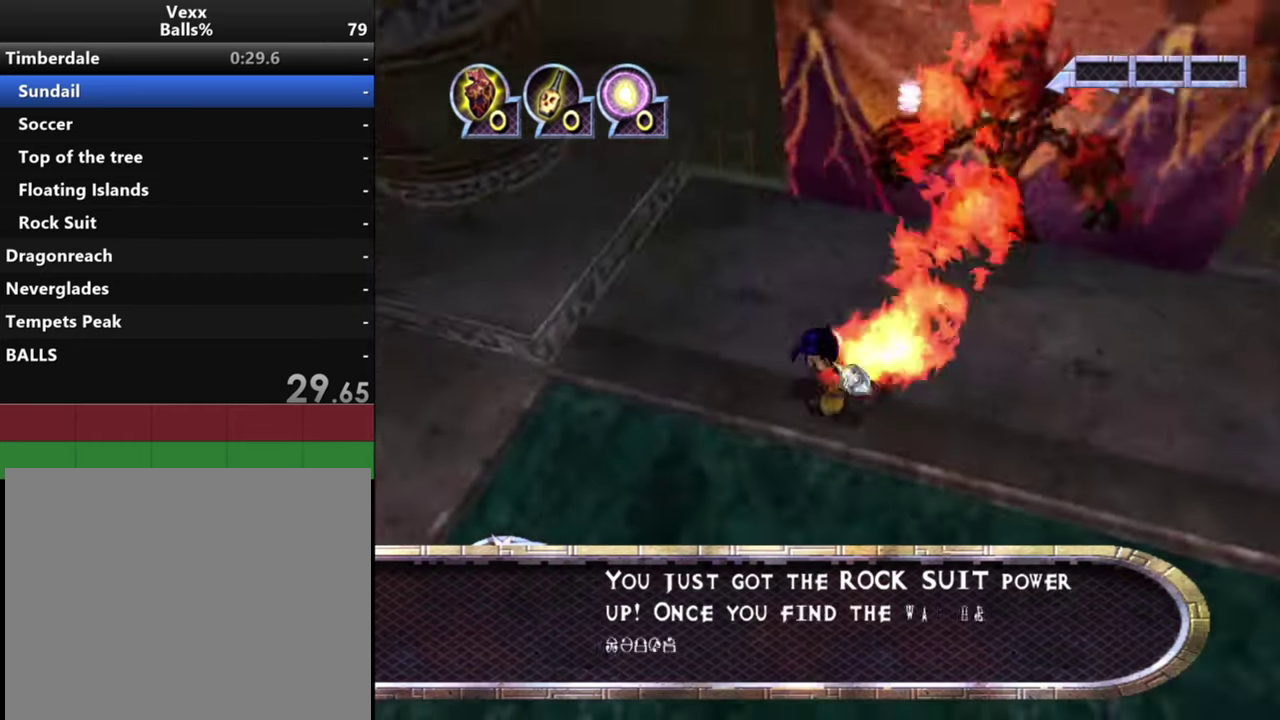
{"dt_ms": 300, "buttons": [], "left_stick": "up-left", "right_stick": "center", "events": [[100, "R1", "down"], [100, "left_stick", "up-left"], [100, "right_stick", "down-left"], [133, "L1", "down"], [267, "R1", "up"], [300, "L1", "up"], [300, "right_stick", "center"]]}
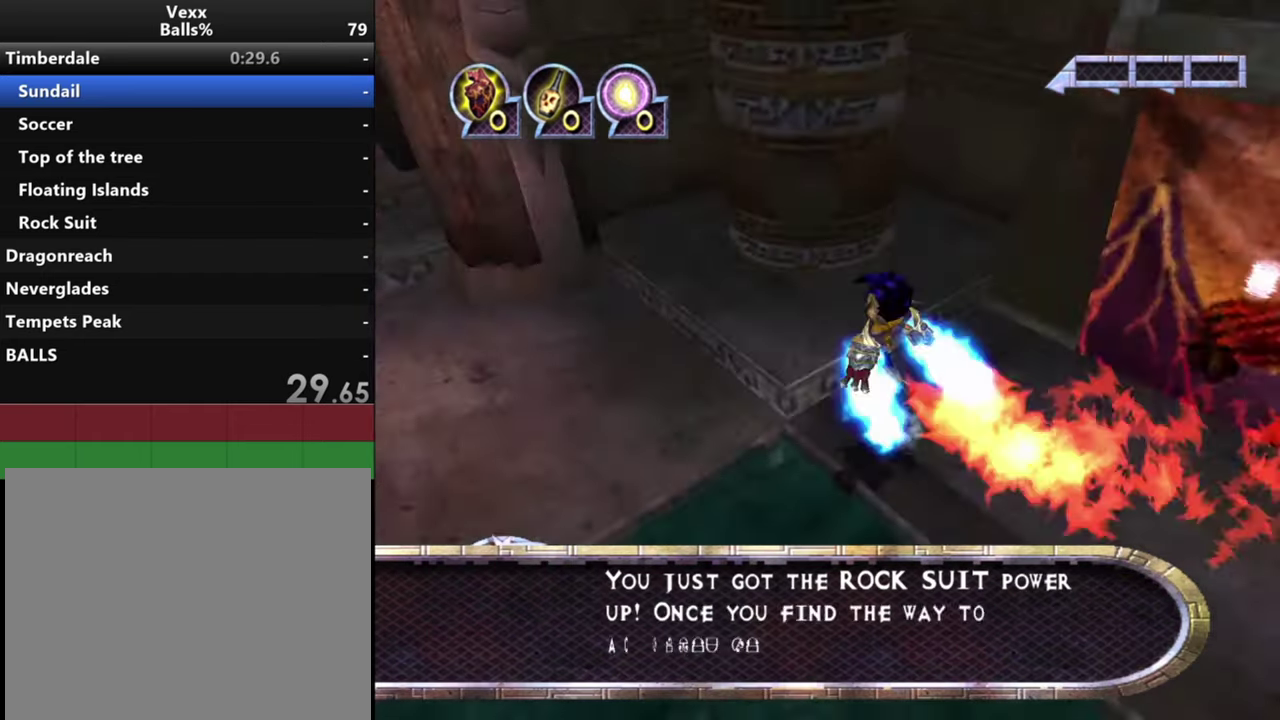
{"dt_ms": 900, "buttons": [], "left_stick": "up", "right_stick": "down-right", "events": [[400, "right_stick", "down-right"], [466, "left_stick", "up"], [633, "L1", "down"], [633, "R1", "down"], [833, "L1", "up"], [833, "R1", "up"]]}
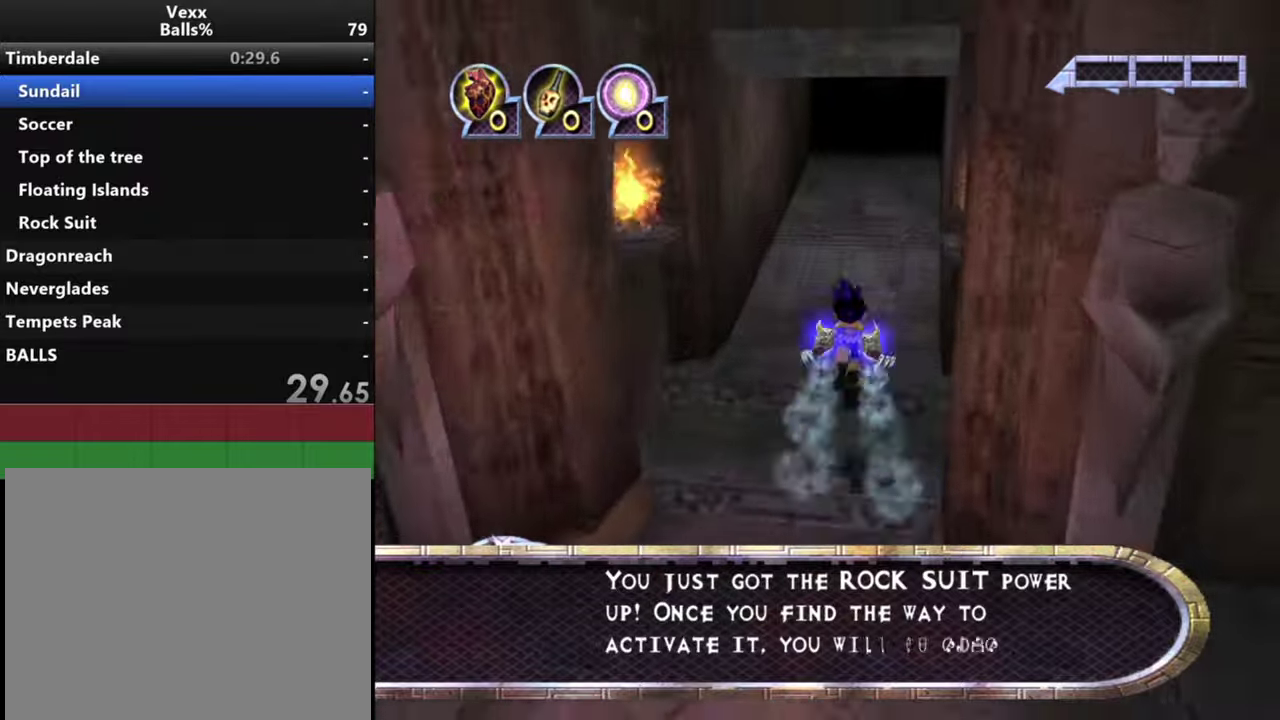
{"dt_ms": 300, "buttons": [], "left_stick": "up", "right_stick": "down-right", "events": [[100, "right_stick", "right"], [233, "right_stick", "down-right"]]}
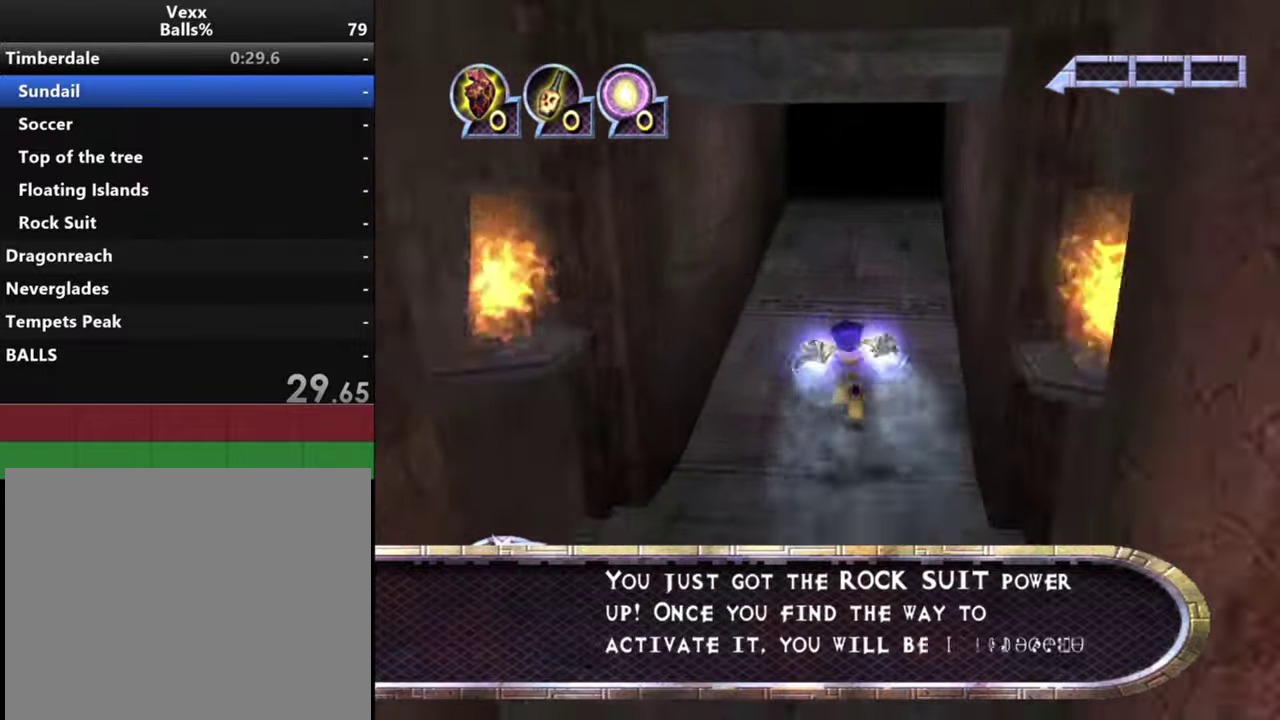
{"dt_ms": 300, "buttons": [], "left_stick": "up", "right_stick": "down", "events": [[133, "L1", "down"], [133, "R1", "down"], [300, "L1", "up"], [300, "R1", "up"], [300, "right_stick", "down"]]}
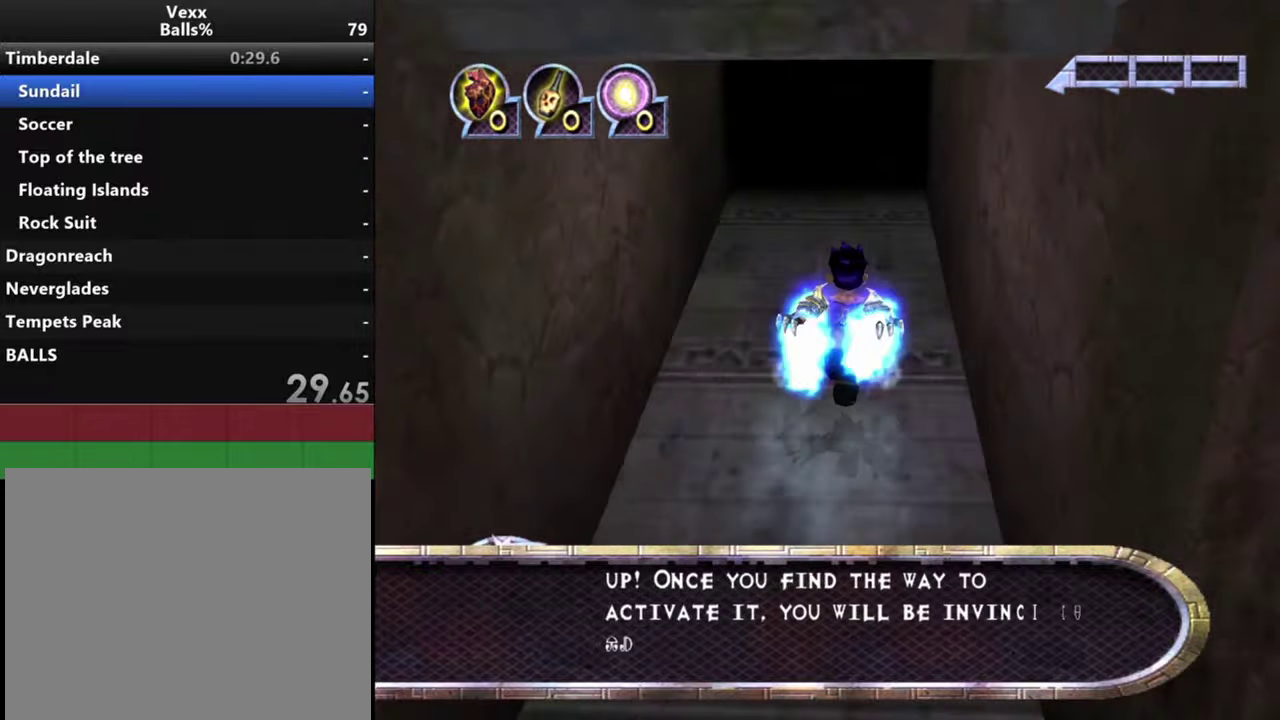
{"dt_ms": 800, "buttons": [], "left_stick": "up", "right_stick": "down", "events": [[233, "right_stick", "center"], [400, "right_stick", "down"], [433, "L1", "down"], [433, "R1", "down"], [633, "L1", "up"], [633, "R1", "up"]]}
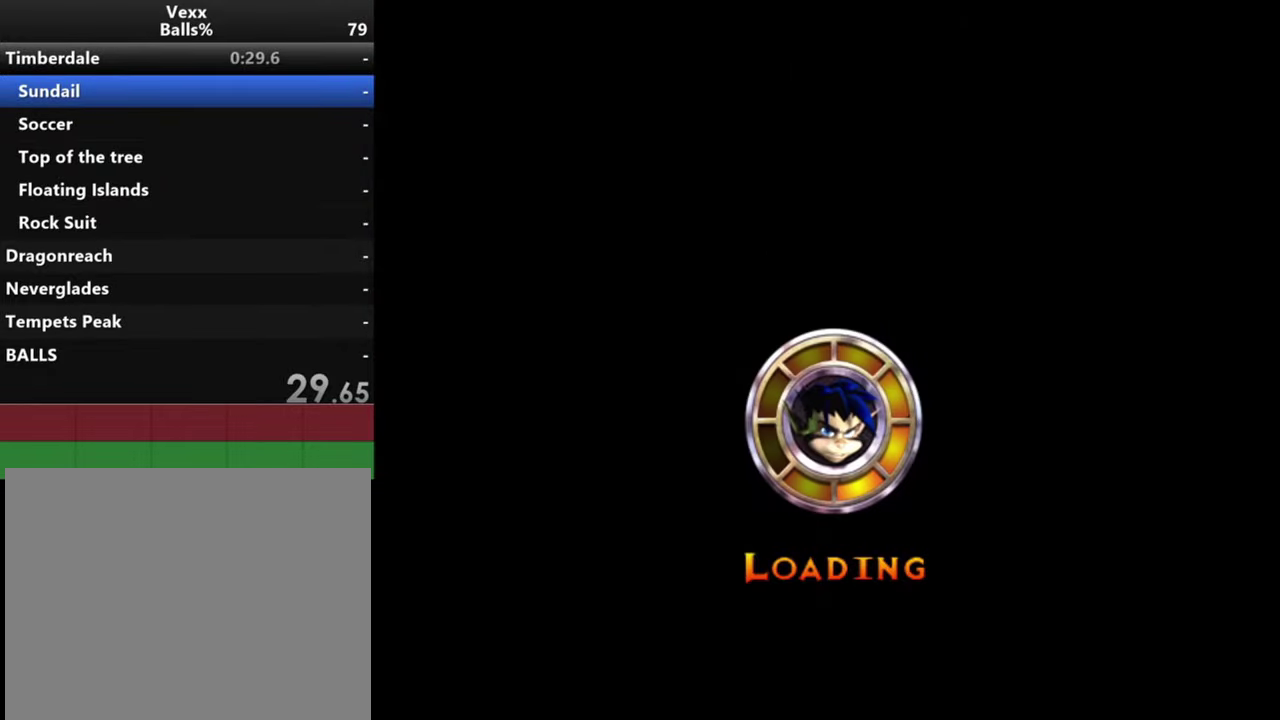
{"dt_ms": 400, "buttons": [], "left_stick": "center", "right_stick": "center", "events": [[33, "right_stick", "center"], [100, "left_stick", "center"]]}